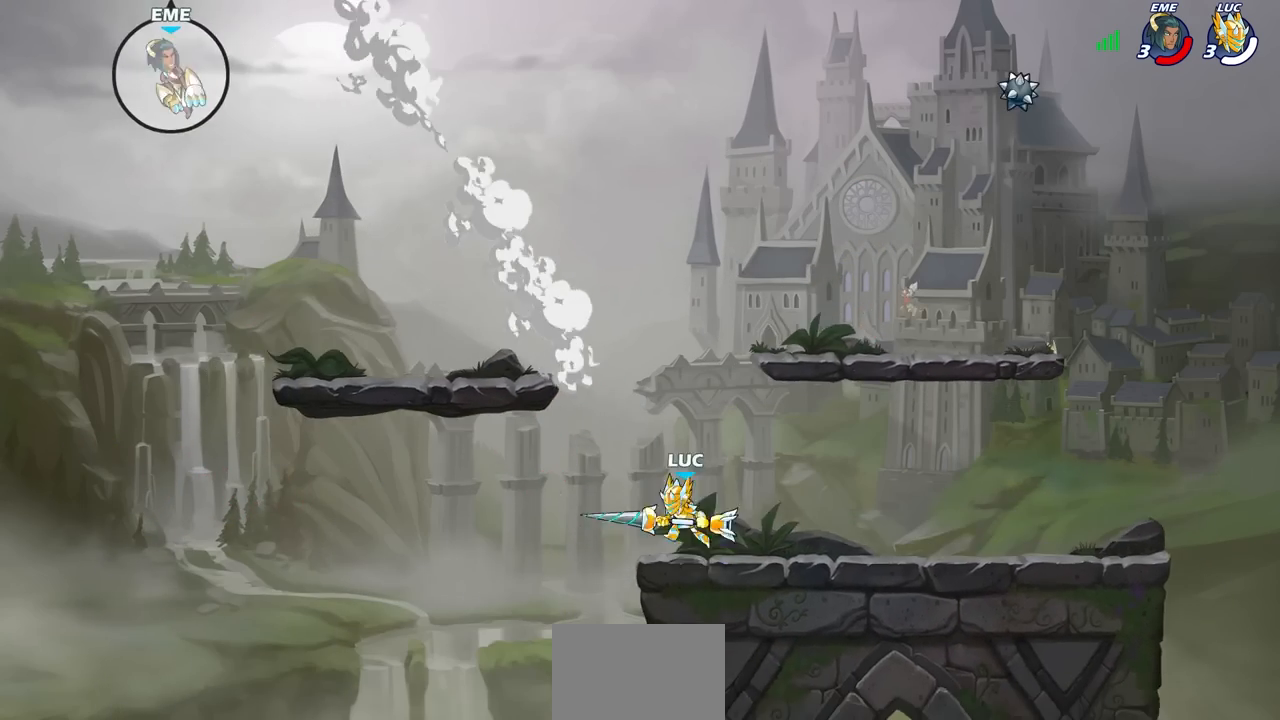
Gameplay with a controller (PlayStation layout); each line is a JSON object with the inputs held at the frame after it. "events" lists button and stick changes between this image and that frame as [ms after this image, input, new state], when the widget could be followed in between.
{"buttons": [], "left_stick": "up-left", "right_stick": "center", "events": [[217, "R2", "up"], [317, "CROSS", "down"], [500, "CROSS", "up"]]}
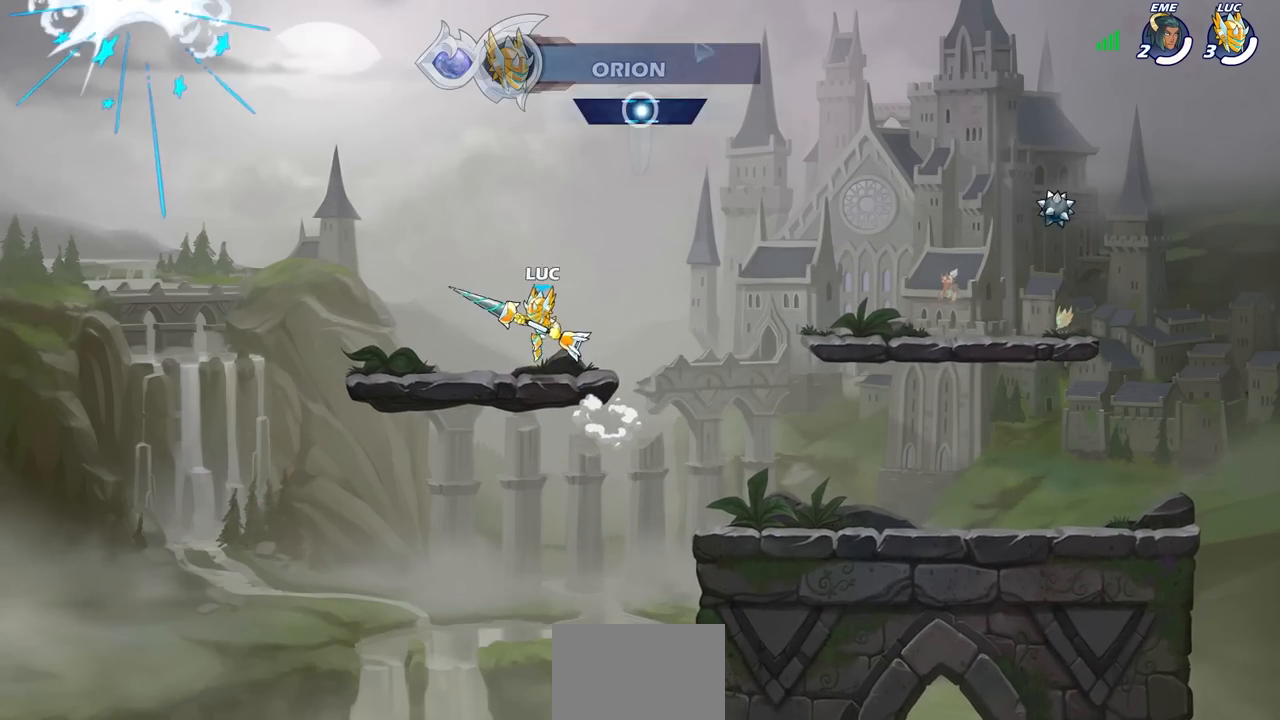
{"buttons": [], "left_stick": "right", "right_stick": "center", "events": [[150, "left_stick", "center"], [300, "left_stick", "right"]]}
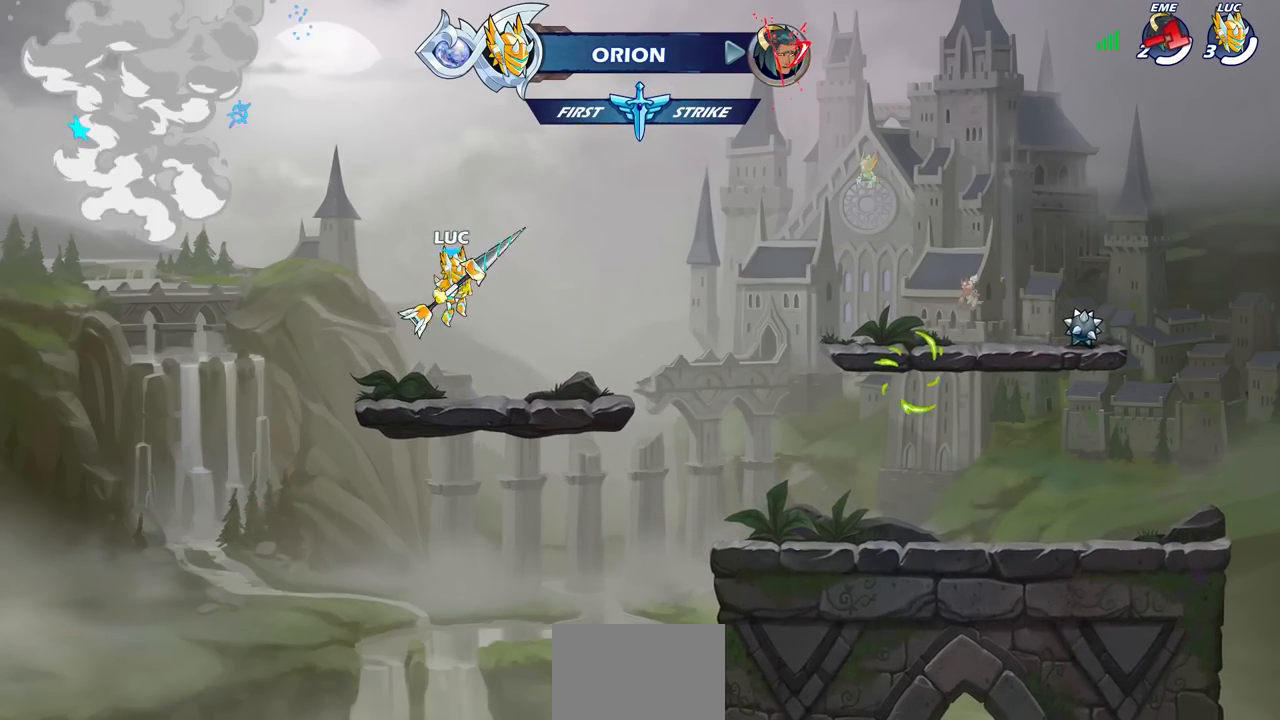
{"buttons": ["CROSS", "R2"], "left_stick": "right", "right_stick": "center", "events": [[383, "R2", "down"], [417, "CROSS", "down"]]}
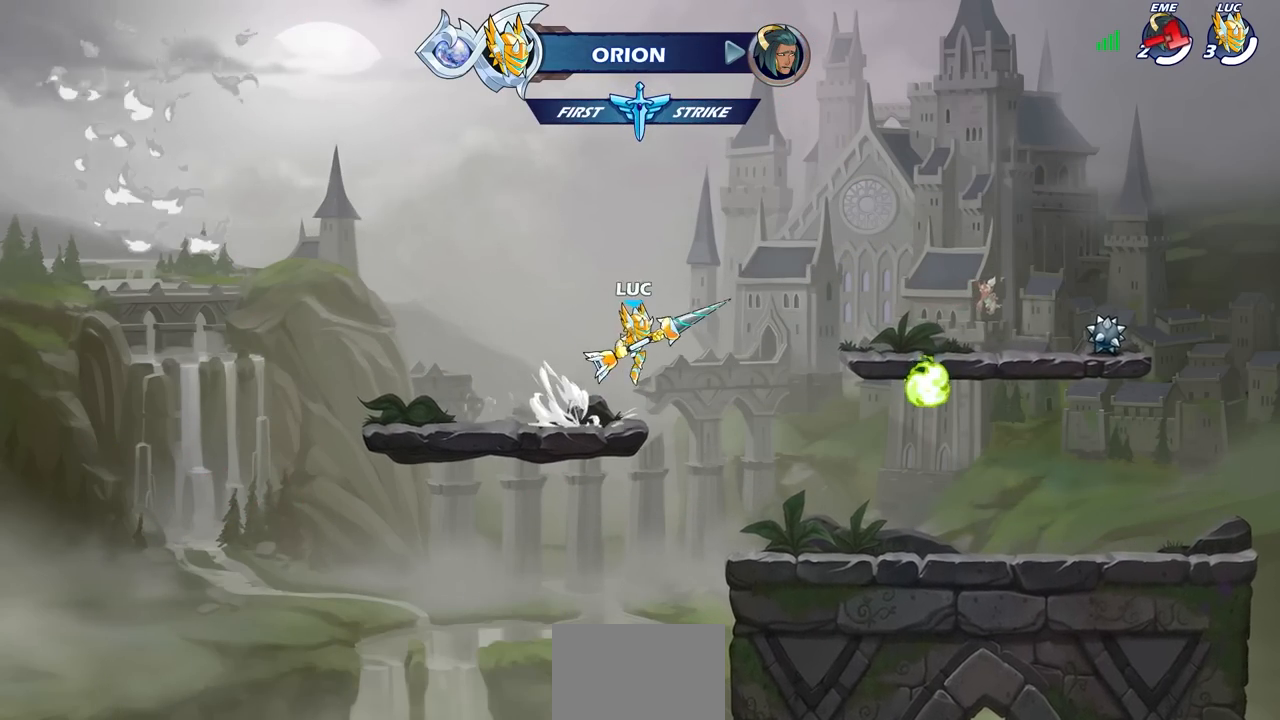
{"buttons": ["CROSS"], "left_stick": "center", "right_stick": "center", "events": [[67, "R2", "up"], [100, "CROSS", "up"], [183, "CROSS", "down"], [317, "left_stick", "center"], [333, "CROSS", "up"], [483, "CROSS", "down"]]}
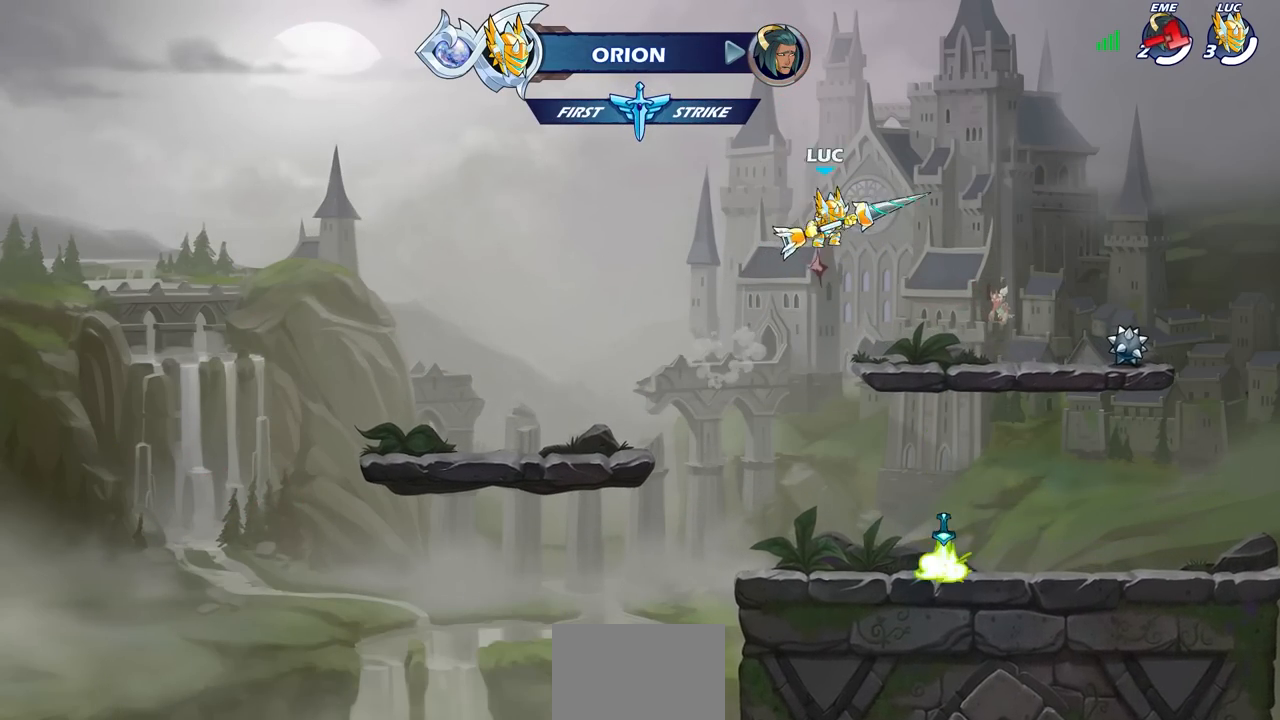
{"buttons": [], "left_stick": "center", "right_stick": "center", "events": [[50, "left_stick", "left"], [100, "CROSS", "up"], [283, "left_stick", "up"], [333, "R1", "down"], [417, "R1", "up"], [500, "left_stick", "center"]]}
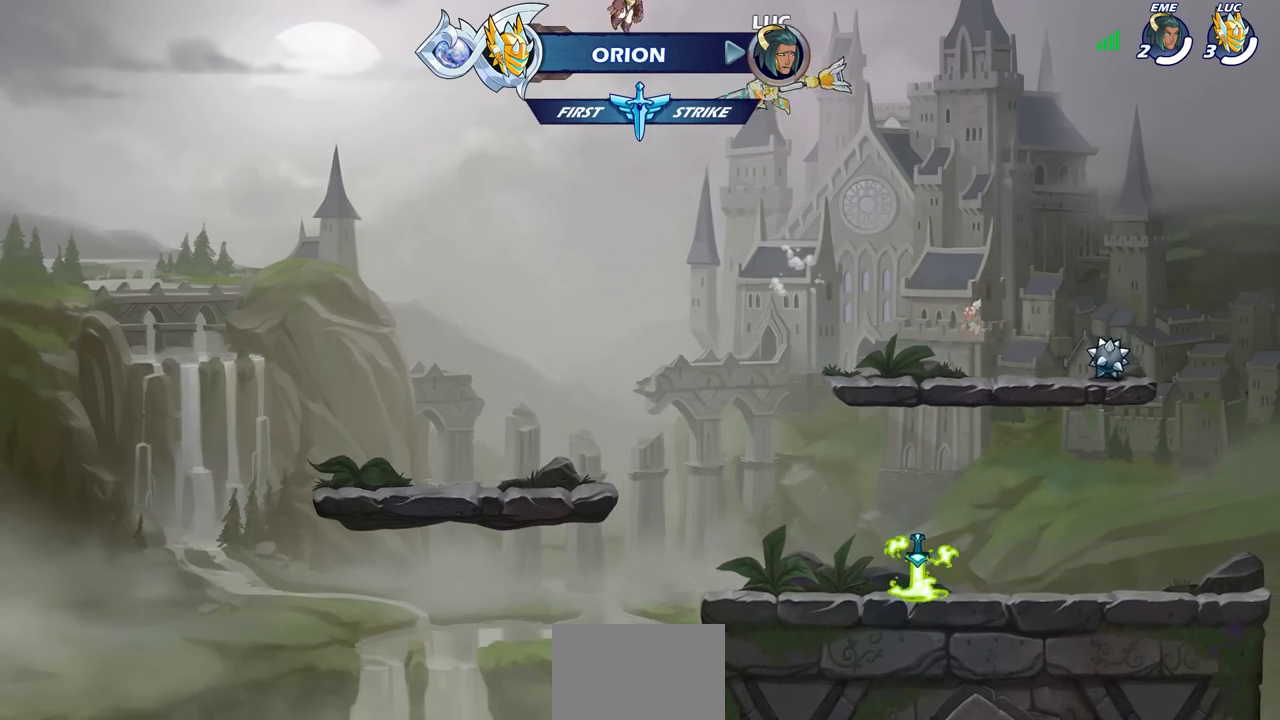
{"buttons": [], "left_stick": "down", "right_stick": "center", "events": [[317, "left_stick", "down"]]}
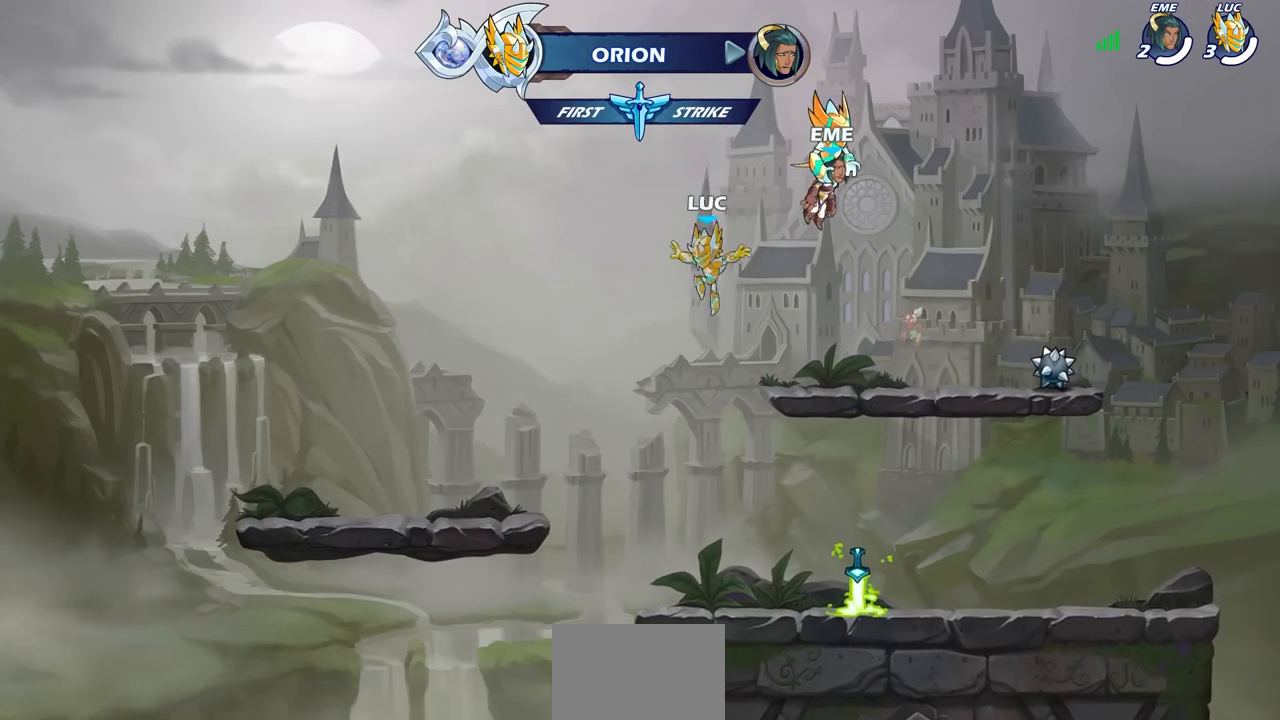
{"buttons": ["R1"], "left_stick": "right", "right_stick": "center", "events": [[200, "left_stick", "right"], [500, "R1", "down"]]}
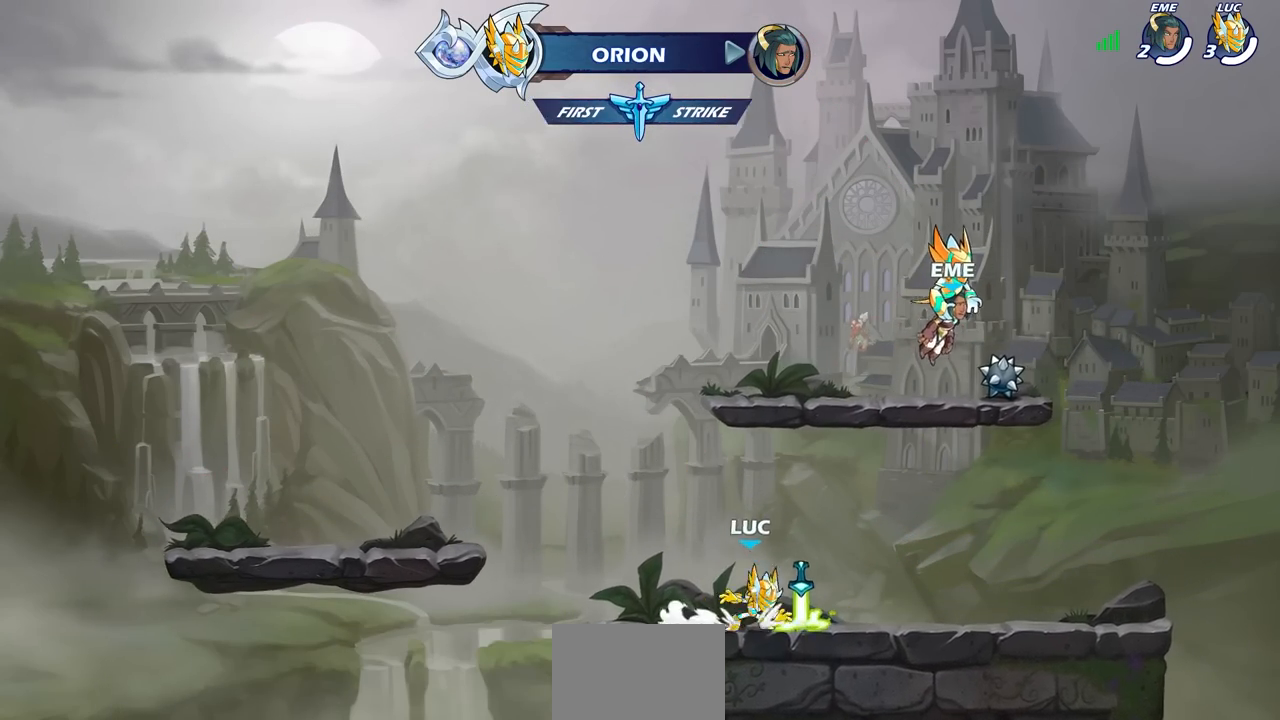
{"buttons": ["CROSS"], "left_stick": "up-left", "right_stick": "center", "events": [[17, "left_stick", "up-left"], [133, "CROSS", "down"], [167, "R1", "up"], [367, "CROSS", "up"], [433, "CROSS", "down"]]}
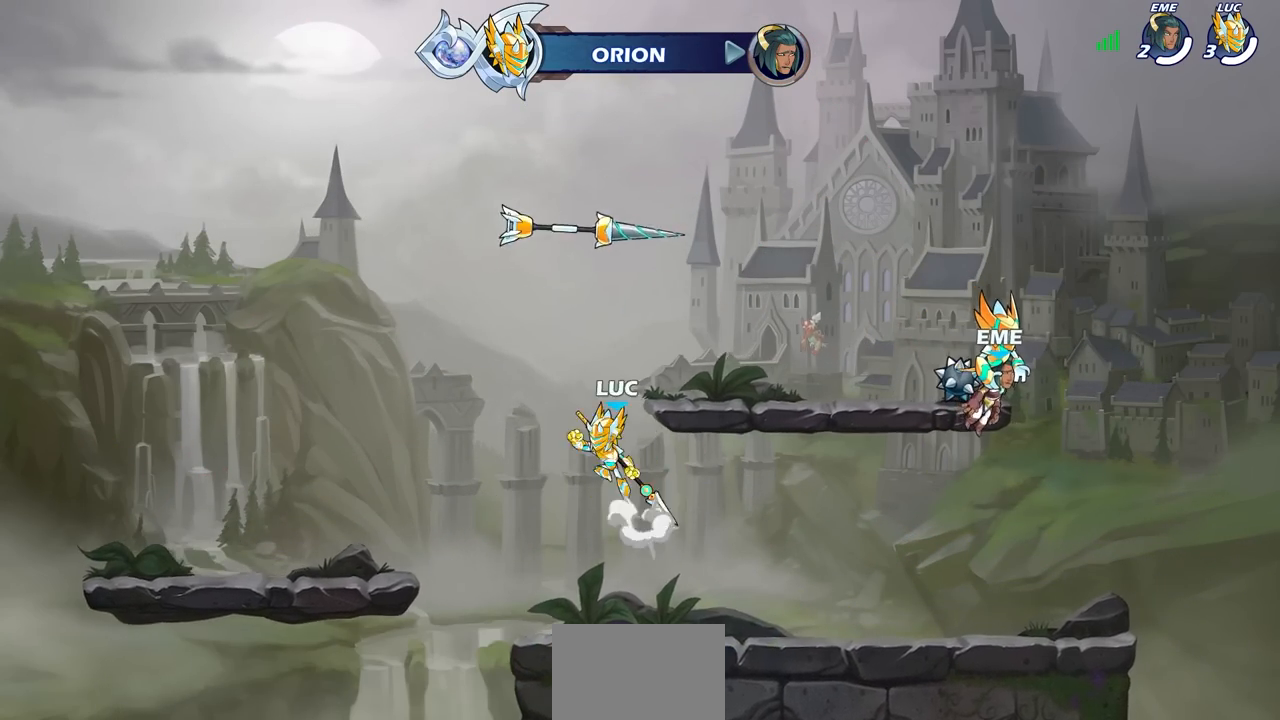
{"buttons": ["CIRCLE", "R2"], "left_stick": "down", "right_stick": "center", "events": [[150, "CROSS", "up"], [233, "left_stick", "up-right"], [300, "left_stick", "right"], [433, "R2", "down"], [433, "left_stick", "down"], [483, "CIRCLE", "down"]]}
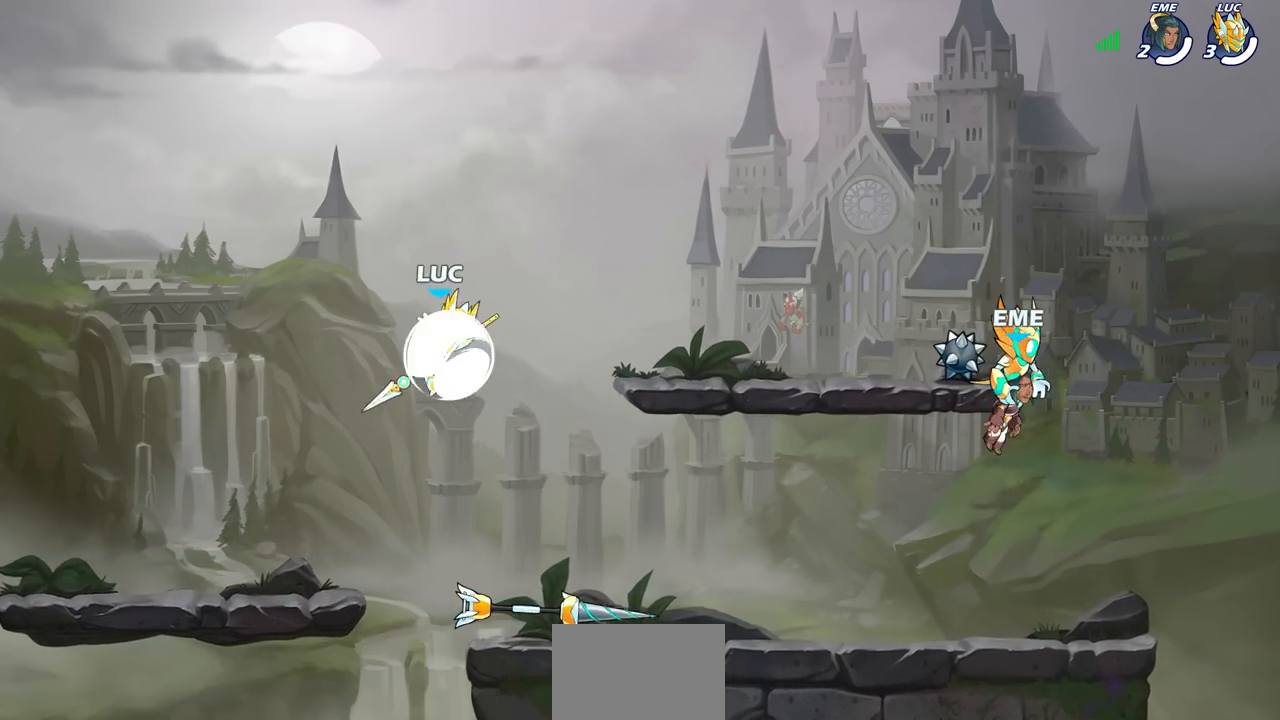
{"buttons": ["CROSS"], "left_stick": "right", "right_stick": "center", "events": [[117, "R2", "up"], [117, "left_stick", "center"], [333, "CIRCLE", "up"], [400, "left_stick", "right"], [450, "CROSS", "down"]]}
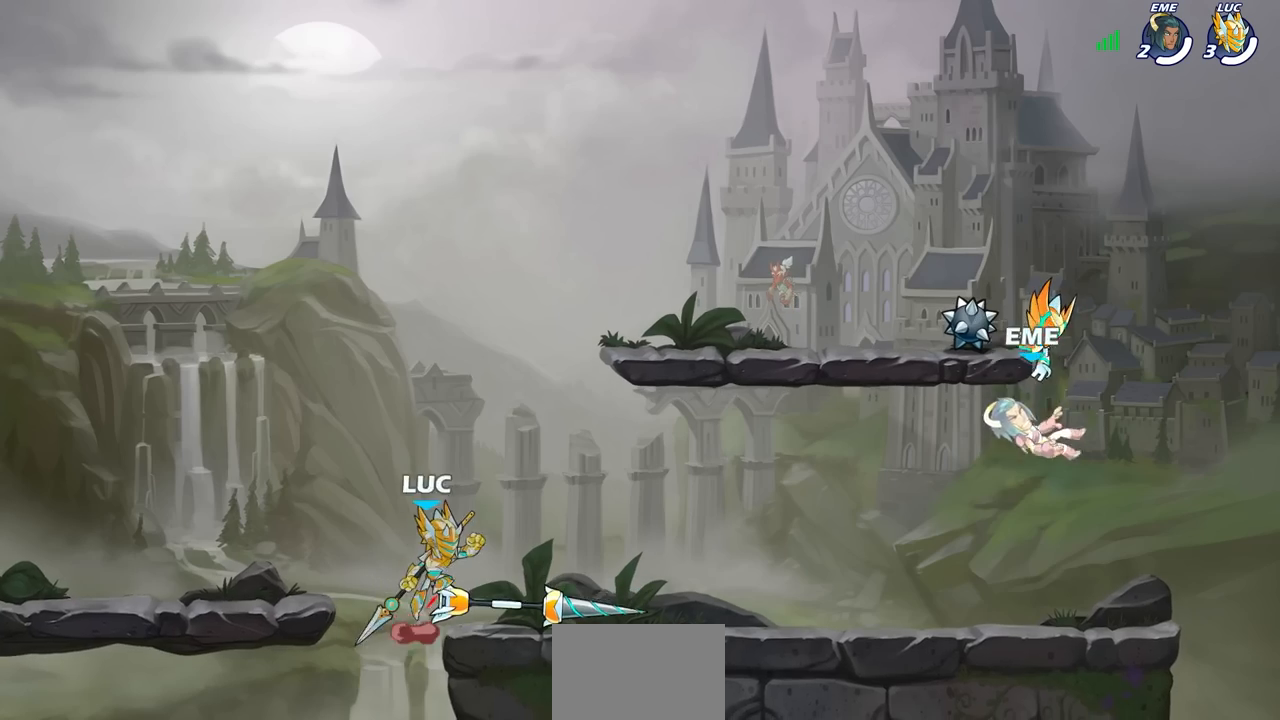
{"buttons": [], "left_stick": "center", "right_stick": "center", "events": [[100, "CROSS", "up"], [167, "left_stick", "center"]]}
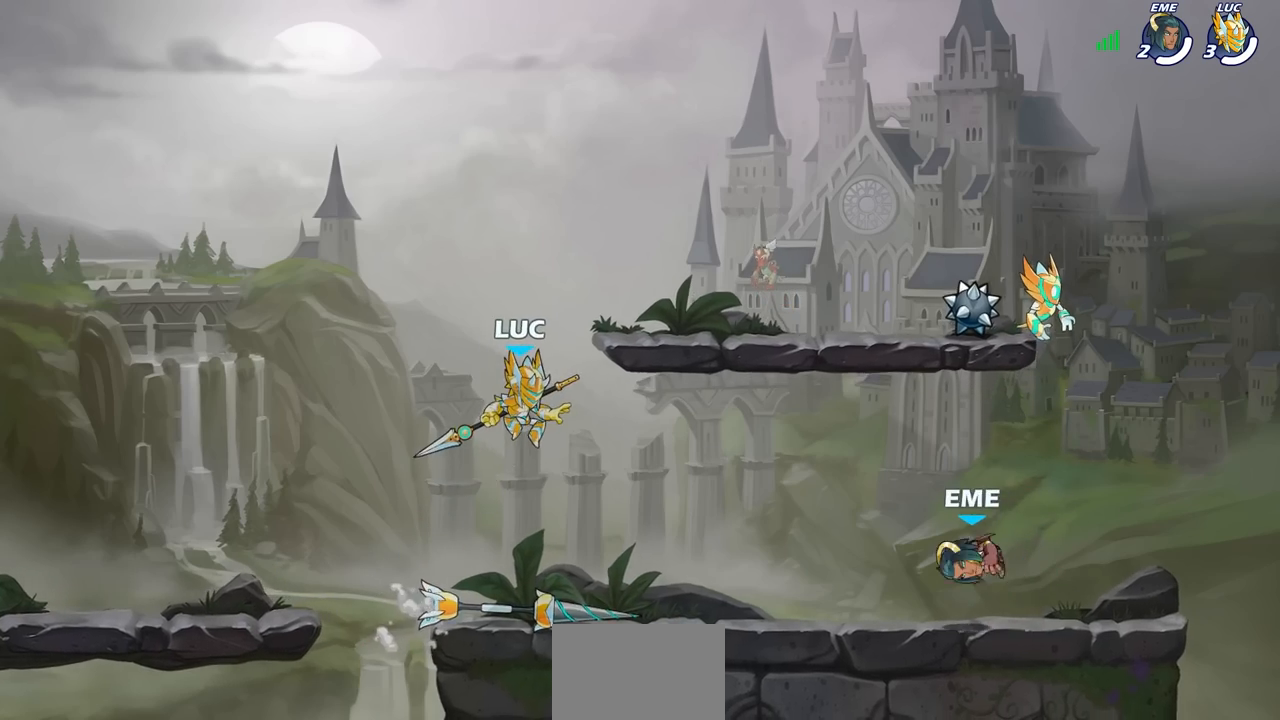
{"buttons": [], "left_stick": "center", "right_stick": "center", "events": []}
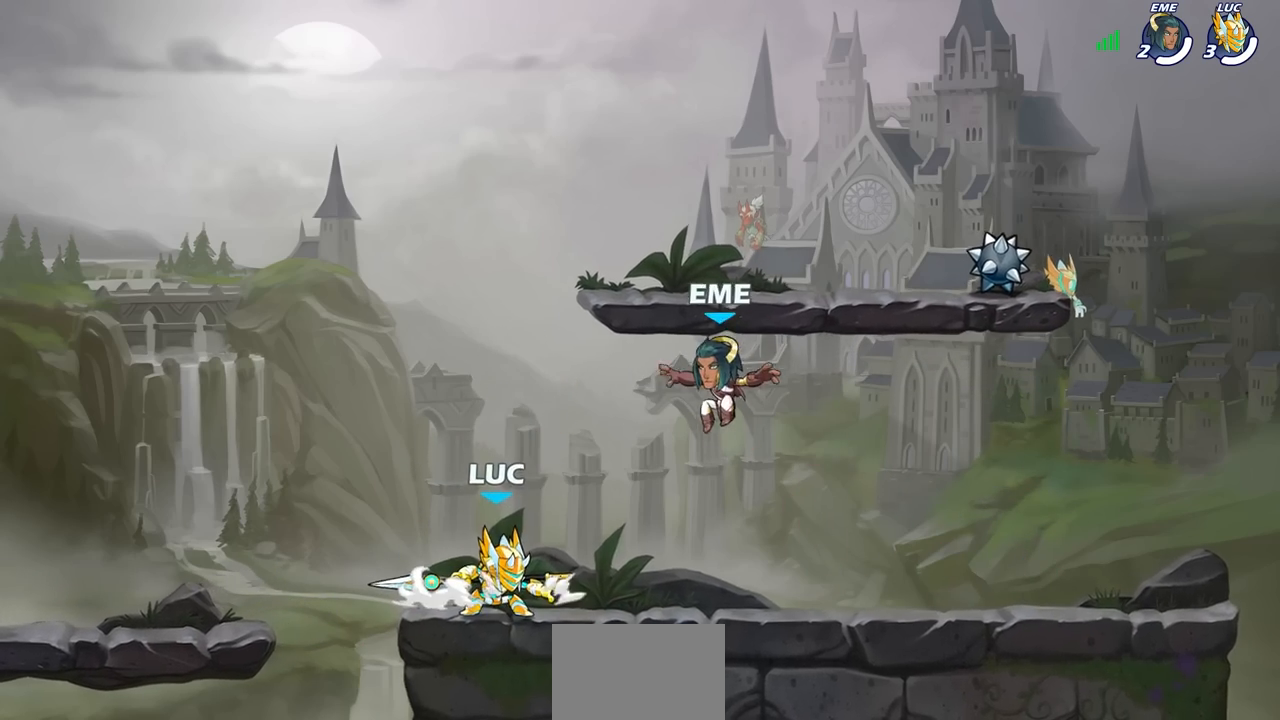
{"buttons": [], "left_stick": "center", "right_stick": "center", "events": [[50, "CROSS", "down"], [133, "SQUARE", "down"], [167, "CROSS", "up"], [233, "SQUARE", "up"]]}
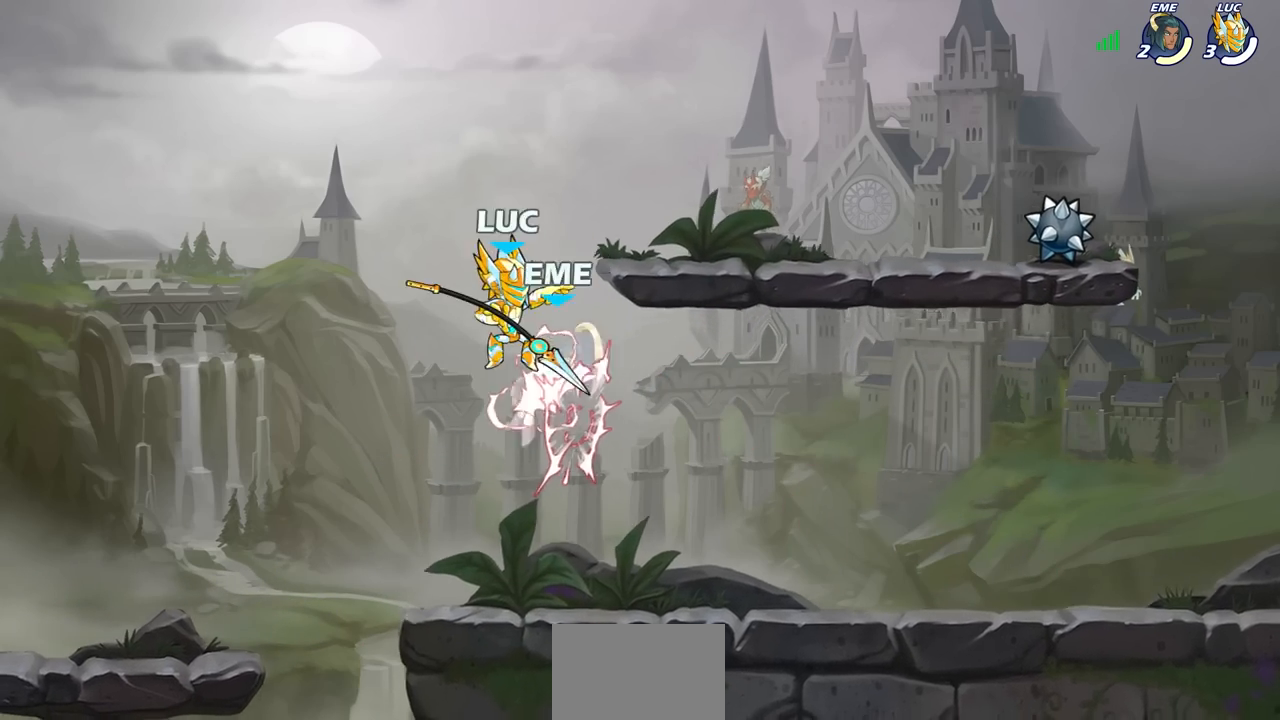
{"buttons": [], "left_stick": "right", "right_stick": "center", "events": [[283, "left_stick", "right"]]}
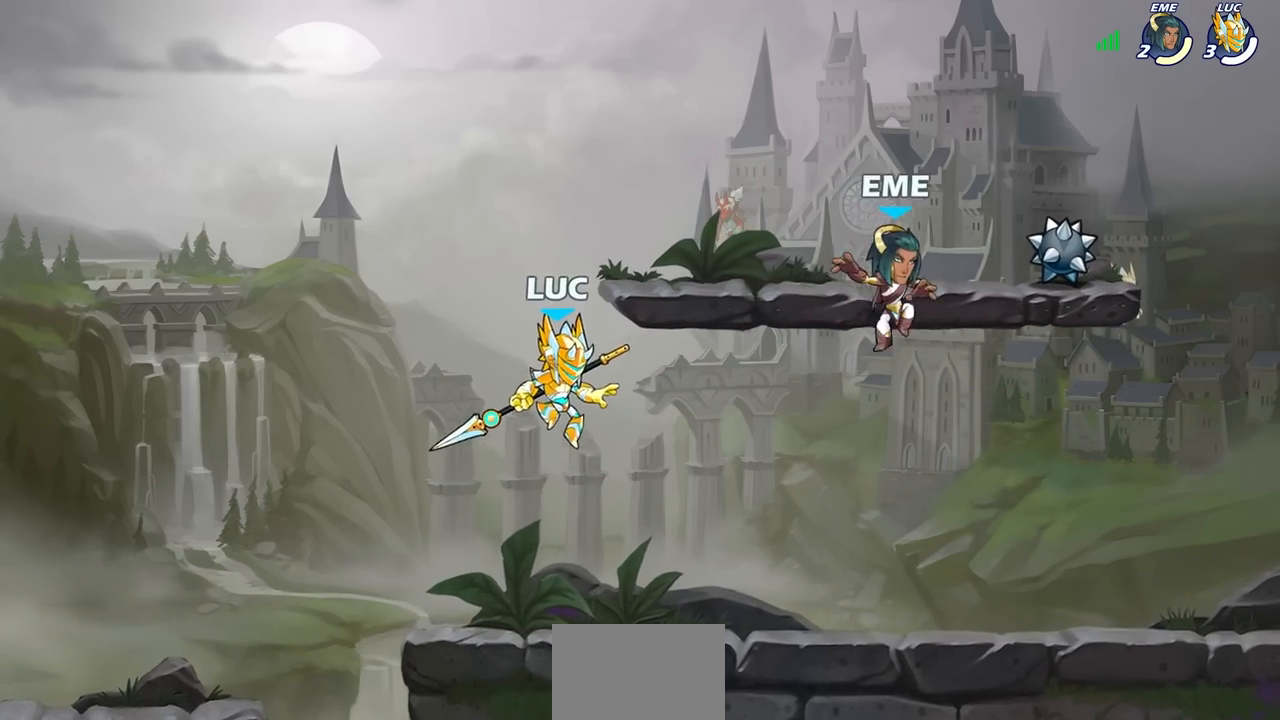
{"buttons": [], "left_stick": "left", "right_stick": "center", "events": [[200, "left_stick", "down-right"], [333, "left_stick", "down-left"], [433, "left_stick", "left"]]}
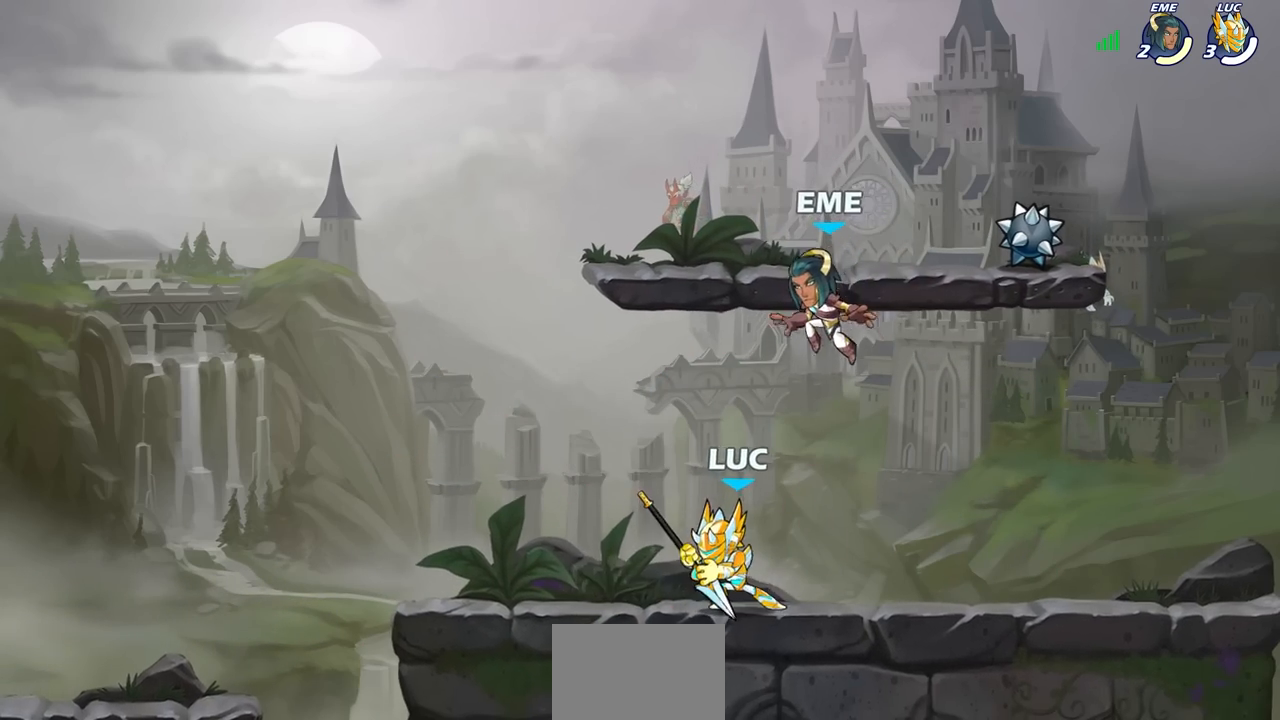
{"buttons": [], "left_stick": "center", "right_stick": "center", "events": [[83, "left_stick", "up-left"], [333, "left_stick", "up-right"], [500, "left_stick", "center"]]}
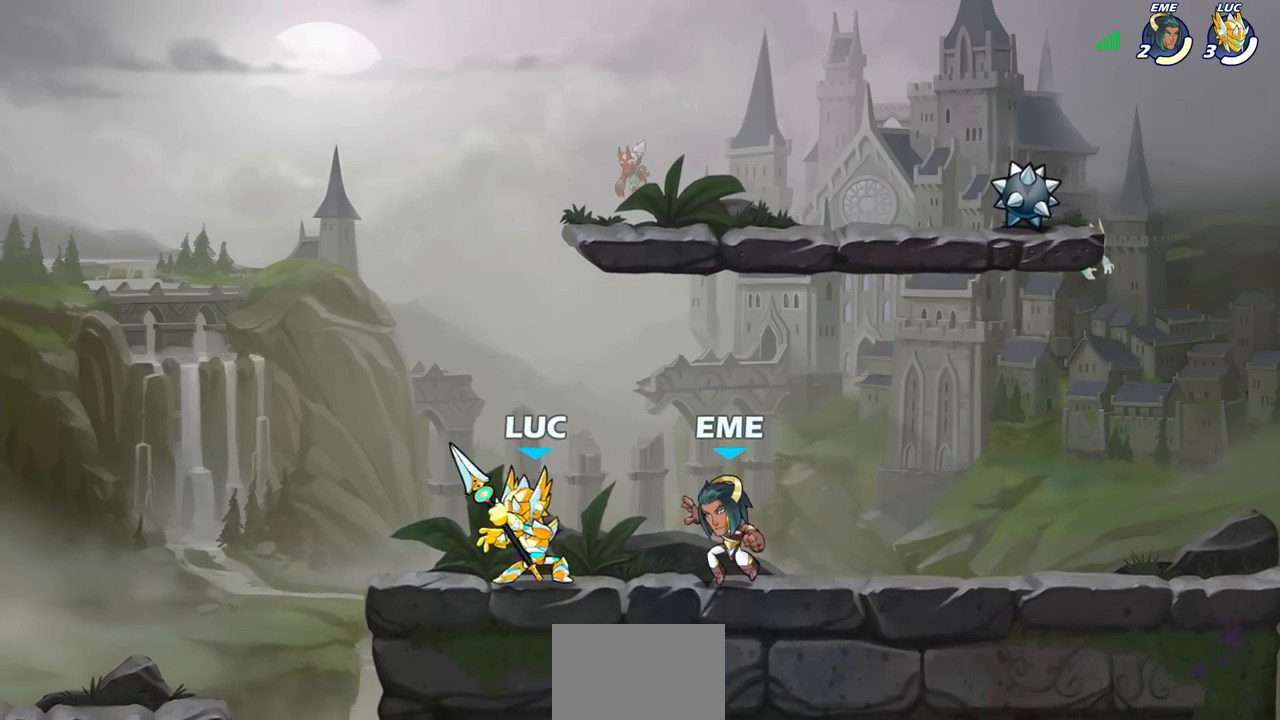
{"buttons": [], "left_stick": "right", "right_stick": "center", "events": [[50, "SQUARE", "down"], [133, "SQUARE", "up"], [217, "SQUARE", "down"], [300, "SQUARE", "up"], [383, "SQUARE", "down"], [450, "left_stick", "right"], [500, "SQUARE", "up"]]}
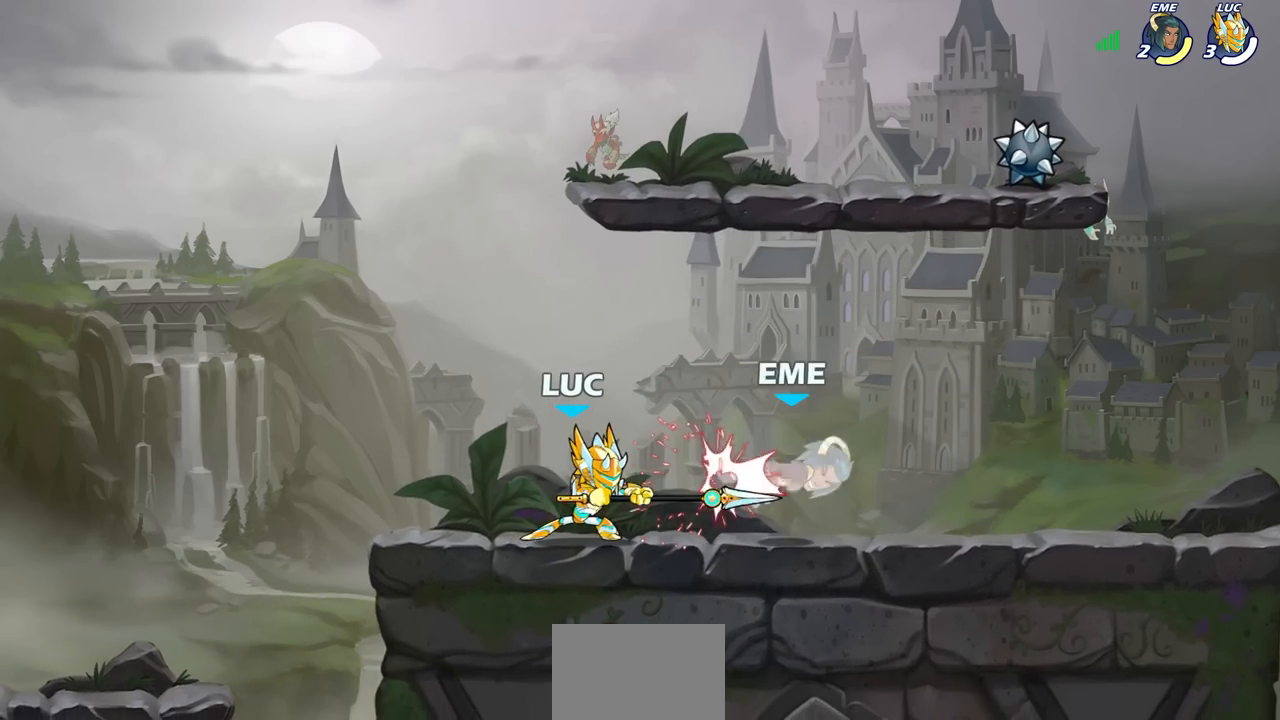
{"buttons": [], "left_stick": "center", "right_stick": "center", "events": [[167, "R2", "down"], [183, "R1", "down"], [183, "SQUARE", "down"], [283, "SQUARE", "up"], [300, "R1", "up"], [300, "R2", "up"], [300, "left_stick", "center"]]}
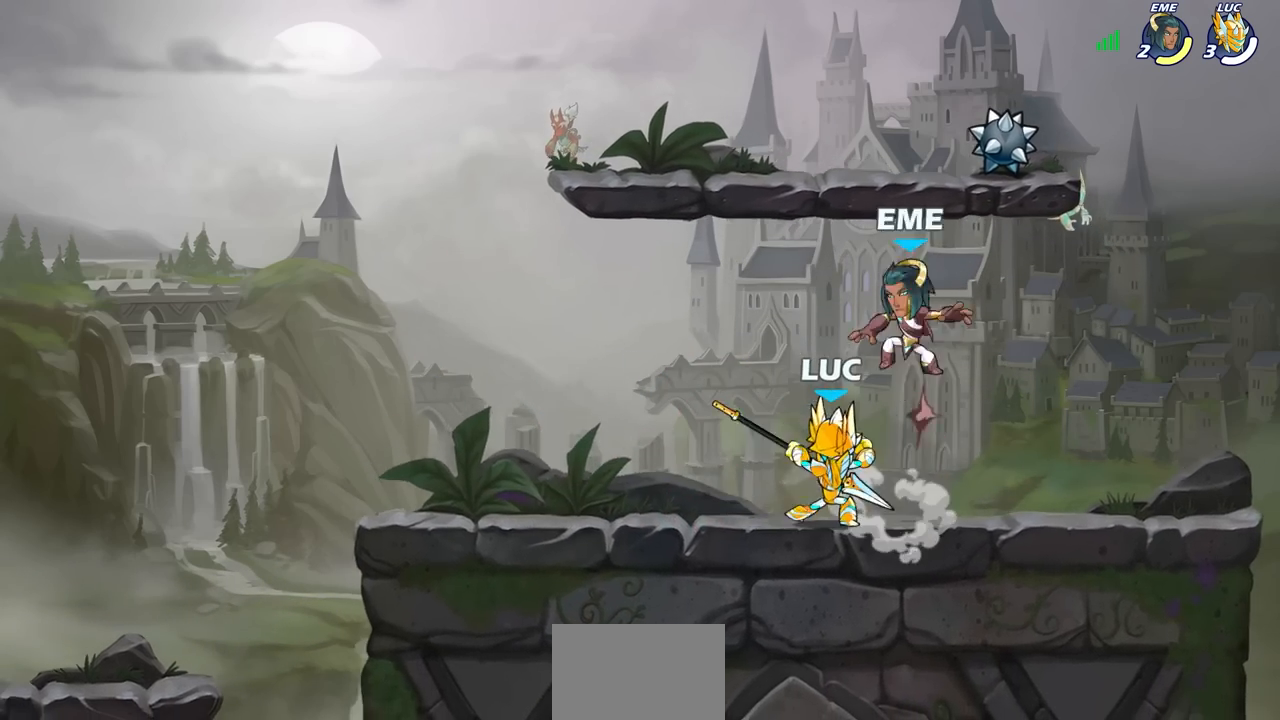
{"buttons": [], "left_stick": "left", "right_stick": "center", "events": [[483, "left_stick", "left"]]}
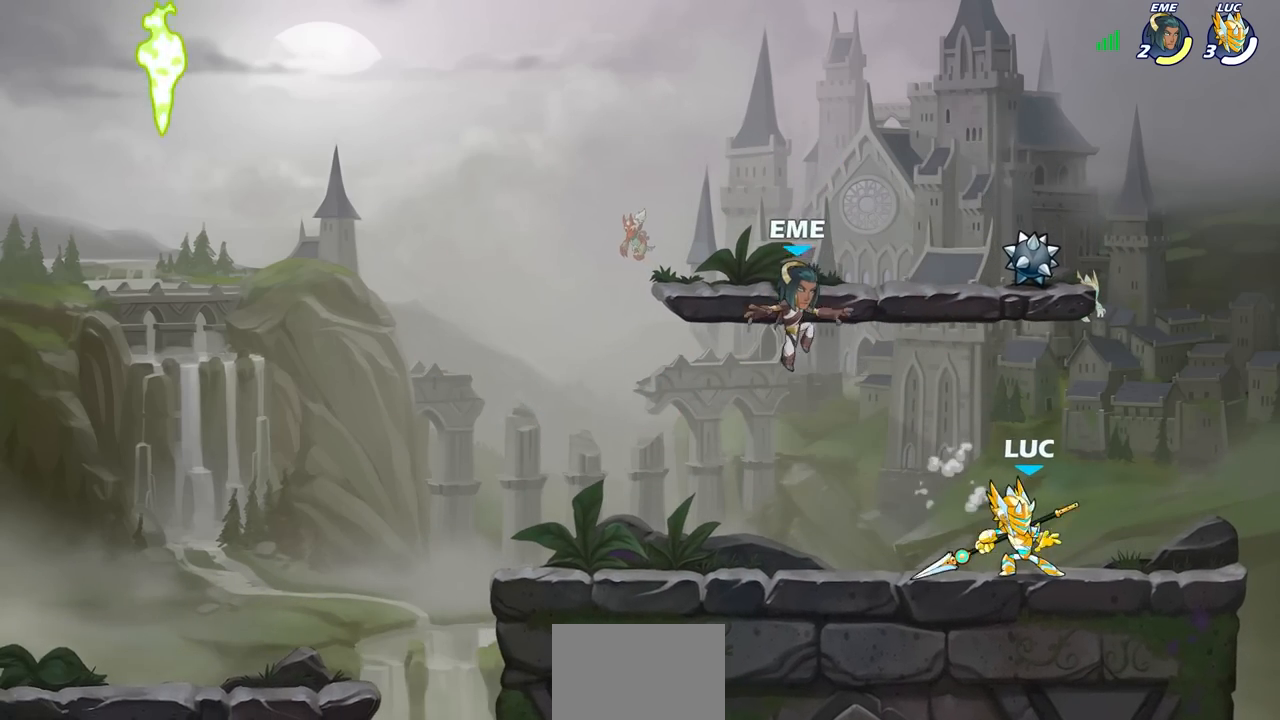
{"buttons": [], "left_stick": "center", "right_stick": "center", "events": [[150, "left_stick", "center"], [217, "SQUARE", "down"], [317, "SQUARE", "up"], [383, "SQUARE", "down"], [483, "SQUARE", "up"]]}
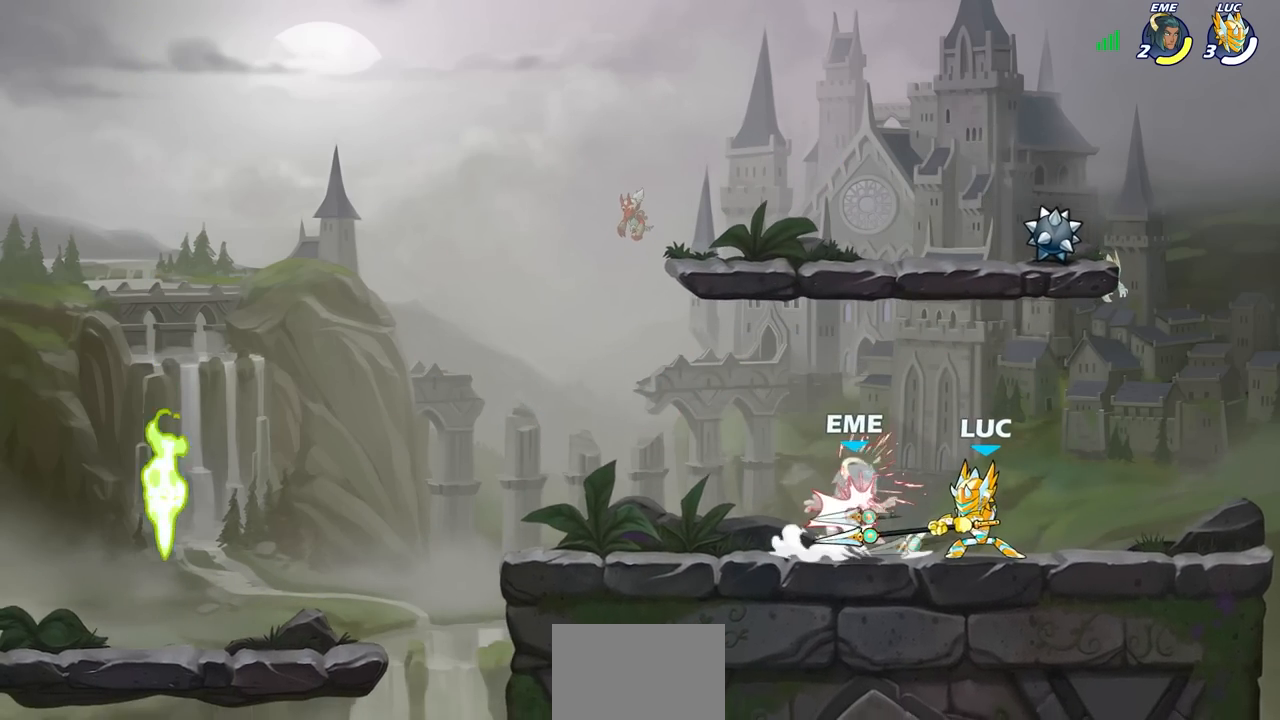
{"buttons": [], "left_stick": "left", "right_stick": "center", "events": [[33, "SQUARE", "down"], [183, "SQUARE", "up"], [183, "left_stick", "left"], [300, "R2", "down"], [350, "SQUARE", "down"], [450, "R2", "up"], [450, "SQUARE", "up"]]}
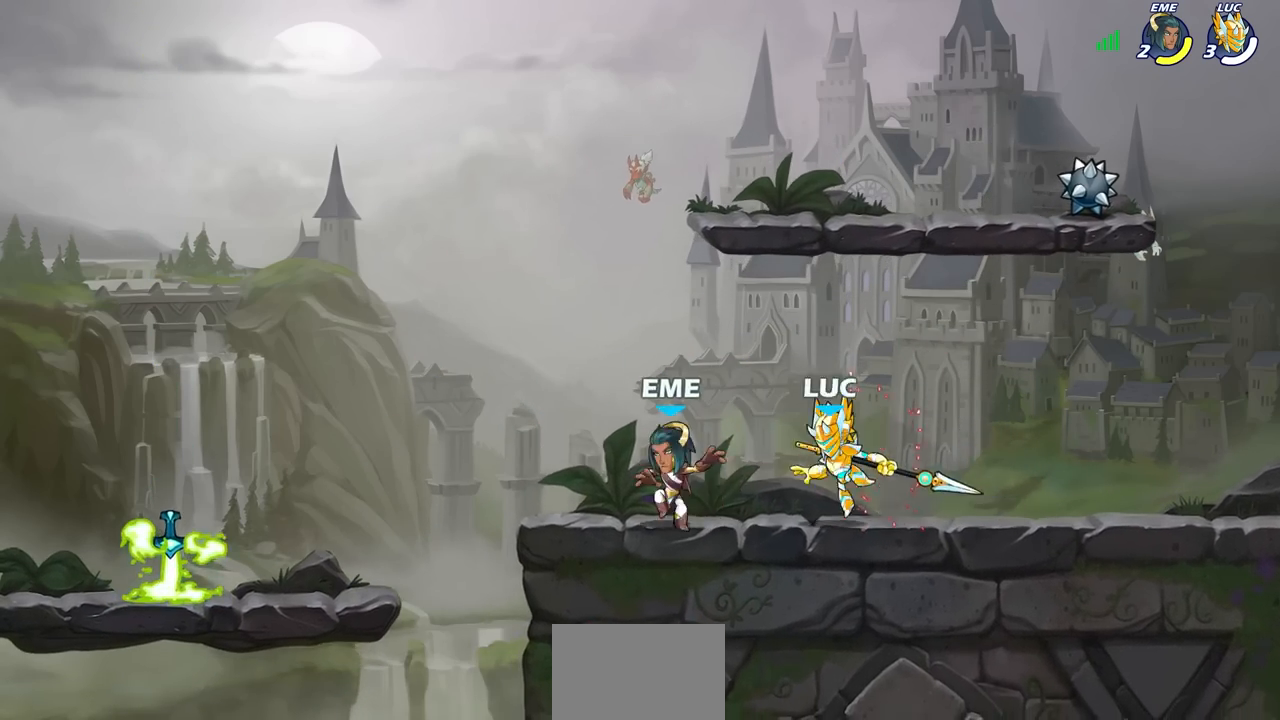
{"buttons": [], "left_stick": "down", "right_stick": "center", "events": [[17, "left_stick", "center"], [483, "left_stick", "down"]]}
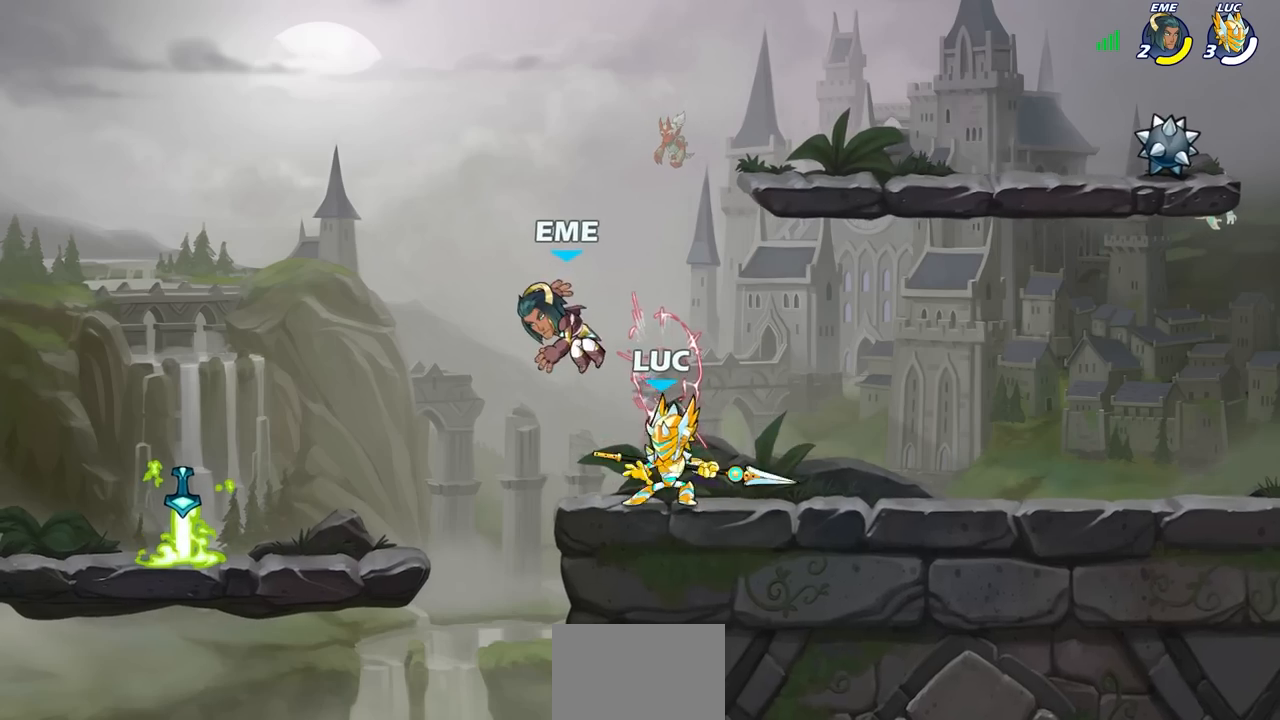
{"buttons": [], "left_stick": "center", "right_stick": "center", "events": [[17, "SQUARE", "down"], [117, "SQUARE", "up"], [117, "left_stick", "center"]]}
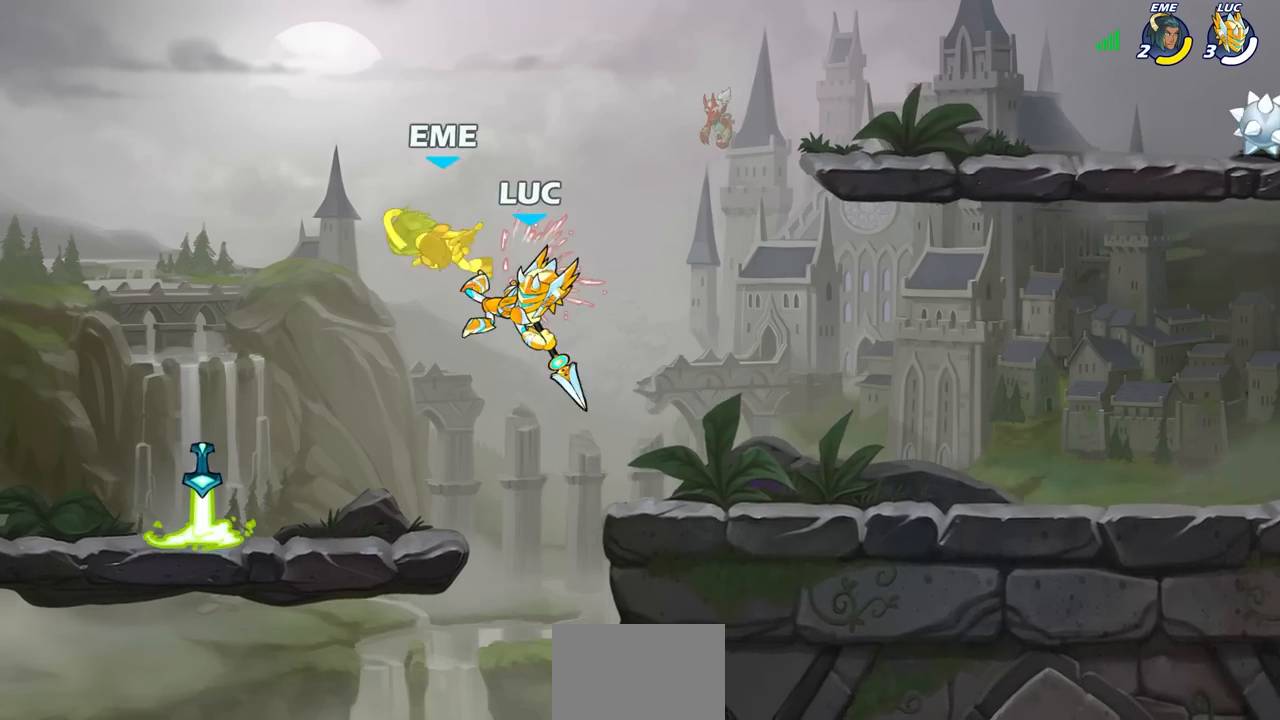
{"buttons": [], "left_stick": "center", "right_stick": "center", "events": [[233, "R2", "down"], [283, "left_stick", "down"], [300, "SQUARE", "down"], [383, "R2", "up"], [383, "SQUARE", "up"], [400, "left_stick", "center"]]}
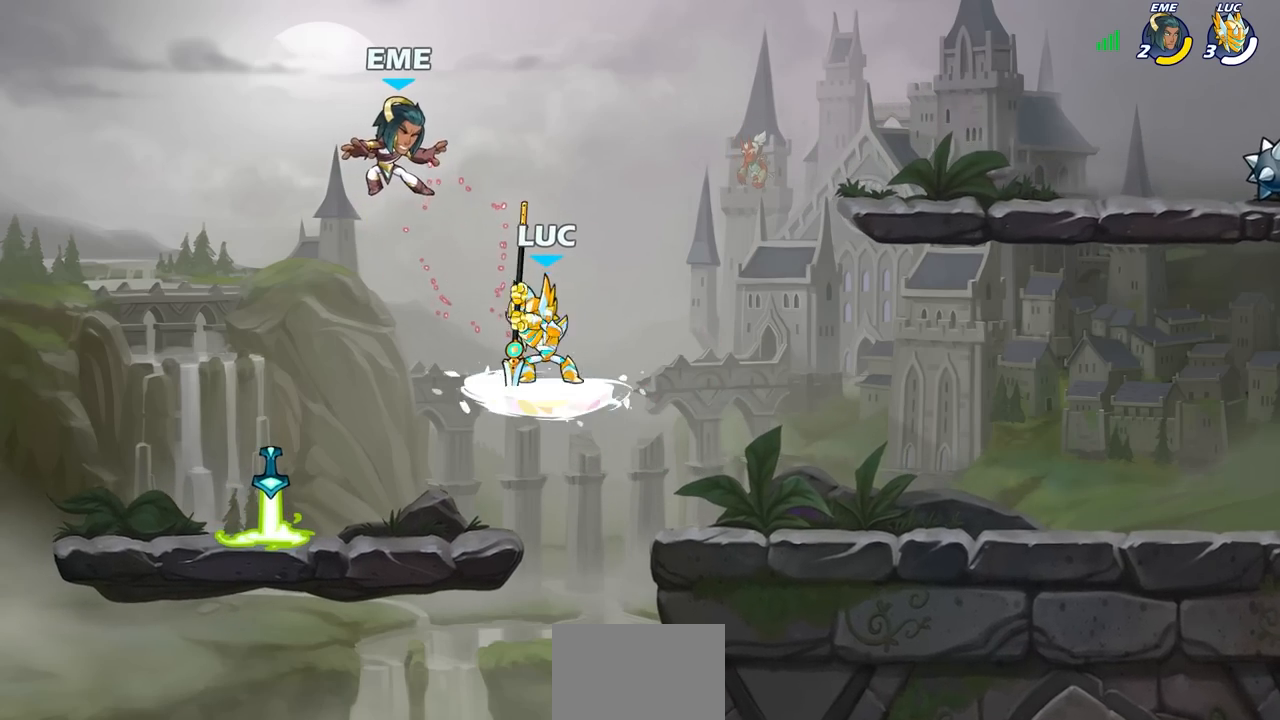
{"buttons": [], "left_stick": "center", "right_stick": "center", "events": []}
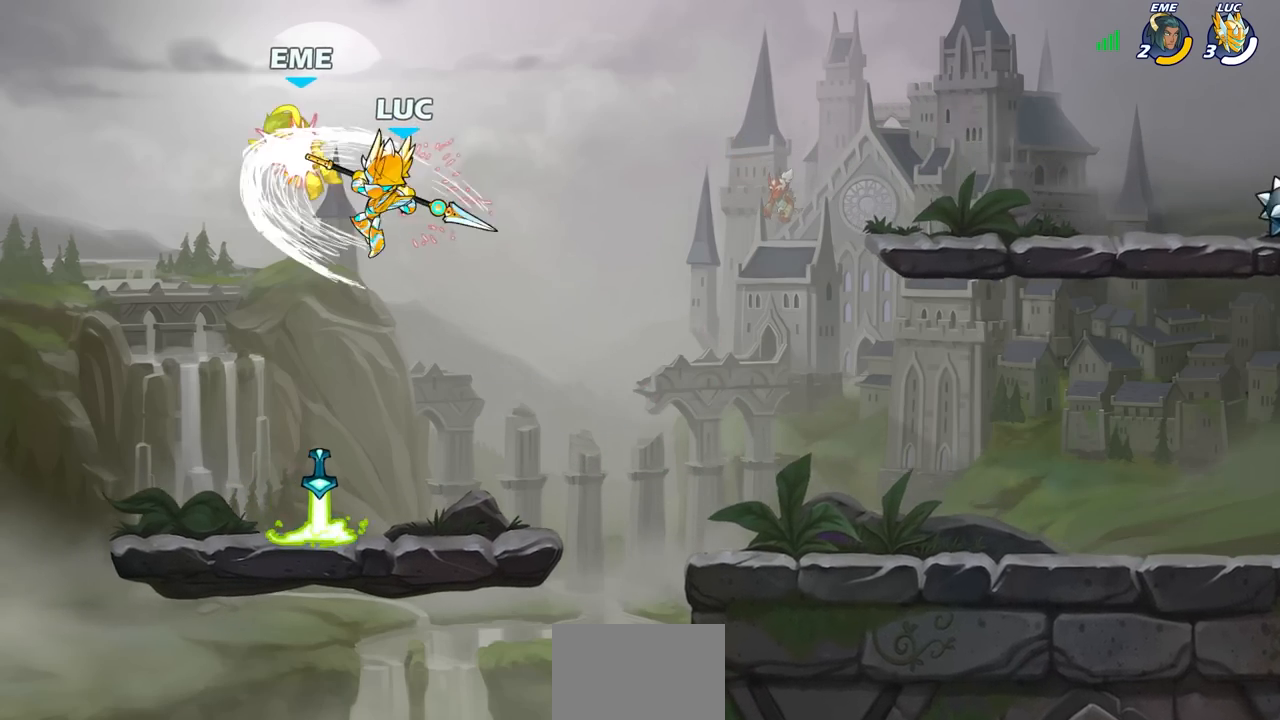
{"buttons": [], "left_stick": "left", "right_stick": "center", "events": [[100, "left_stick", "left"], [183, "CROSS", "down"], [200, "SQUARE", "down"], [267, "CROSS", "up"], [267, "left_stick", "center"], [283, "SQUARE", "up"], [500, "left_stick", "left"]]}
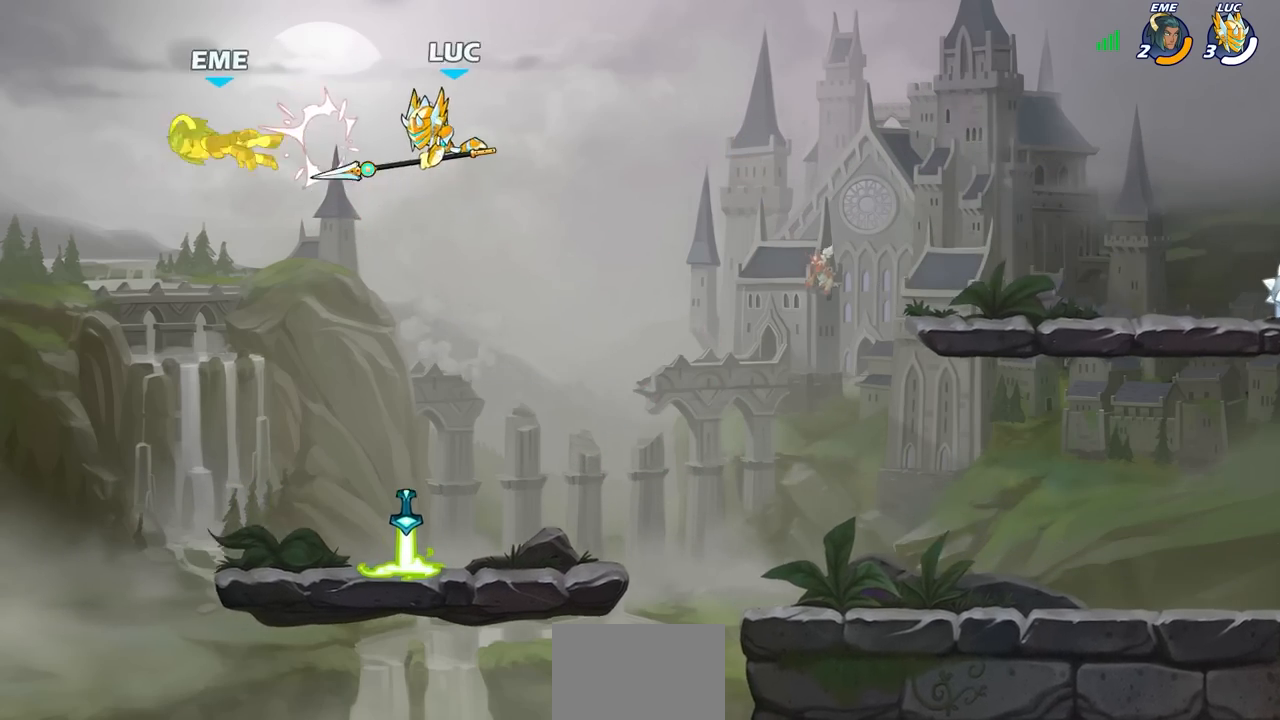
{"buttons": ["CIRCLE"], "left_stick": "down-left", "right_stick": "center", "events": [[200, "R2", "down"], [250, "left_stick", "down-left"], [300, "CIRCLE", "down"], [350, "R2", "up"]]}
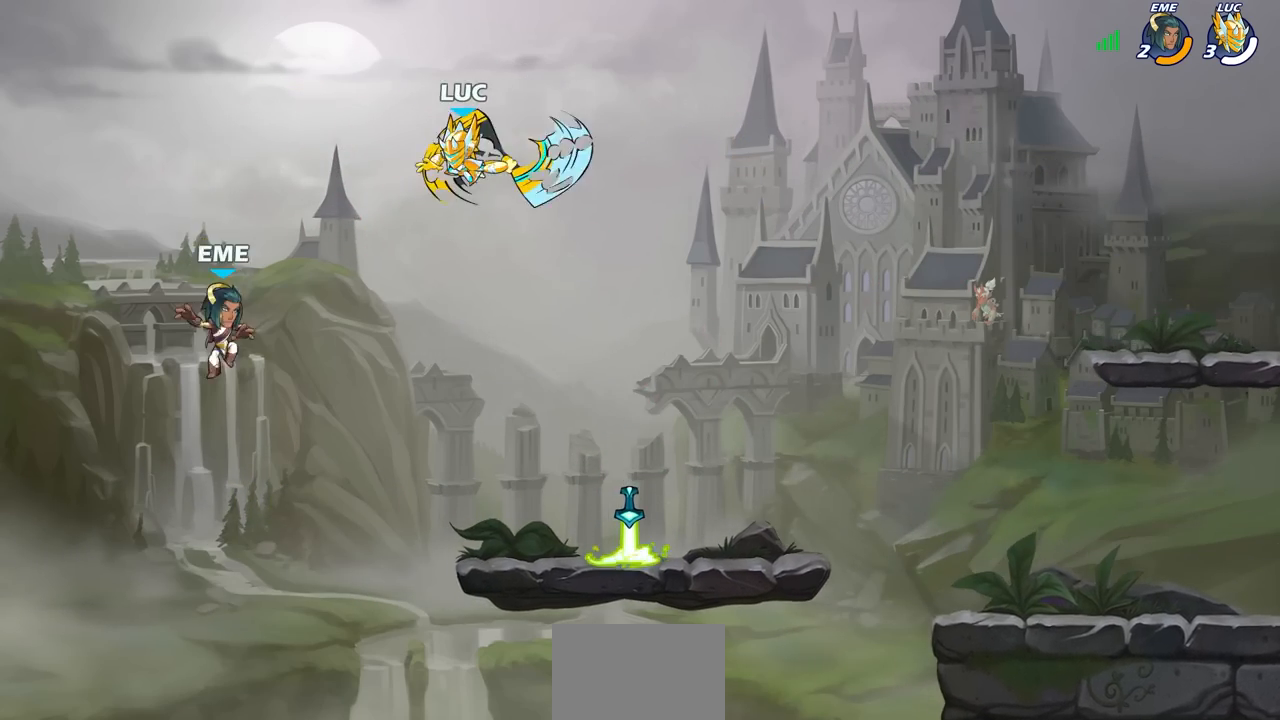
{"buttons": [], "left_stick": "center", "right_stick": "center", "events": [[383, "CIRCLE", "up"], [383, "left_stick", "center"]]}
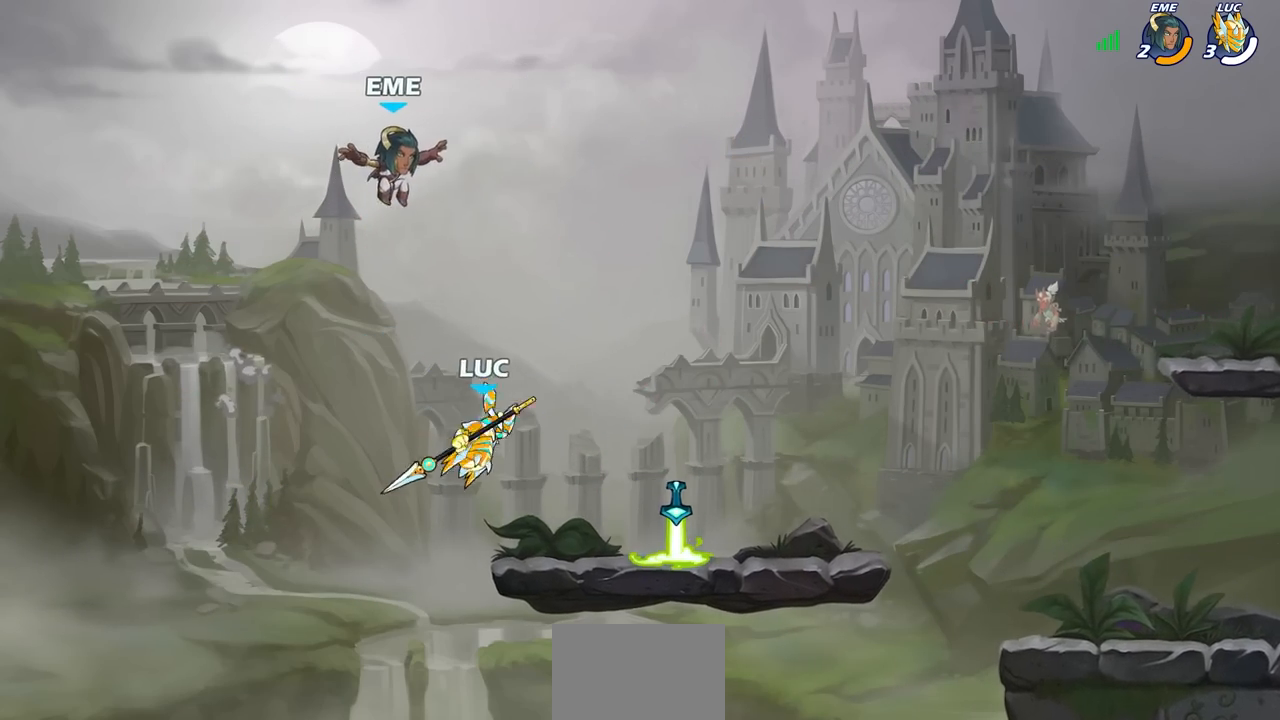
{"buttons": [], "left_stick": "up-right", "right_stick": "center", "events": [[67, "left_stick", "right"], [200, "CIRCLE", "down"], [217, "left_stick", "up-right"], [283, "CIRCLE", "up"]]}
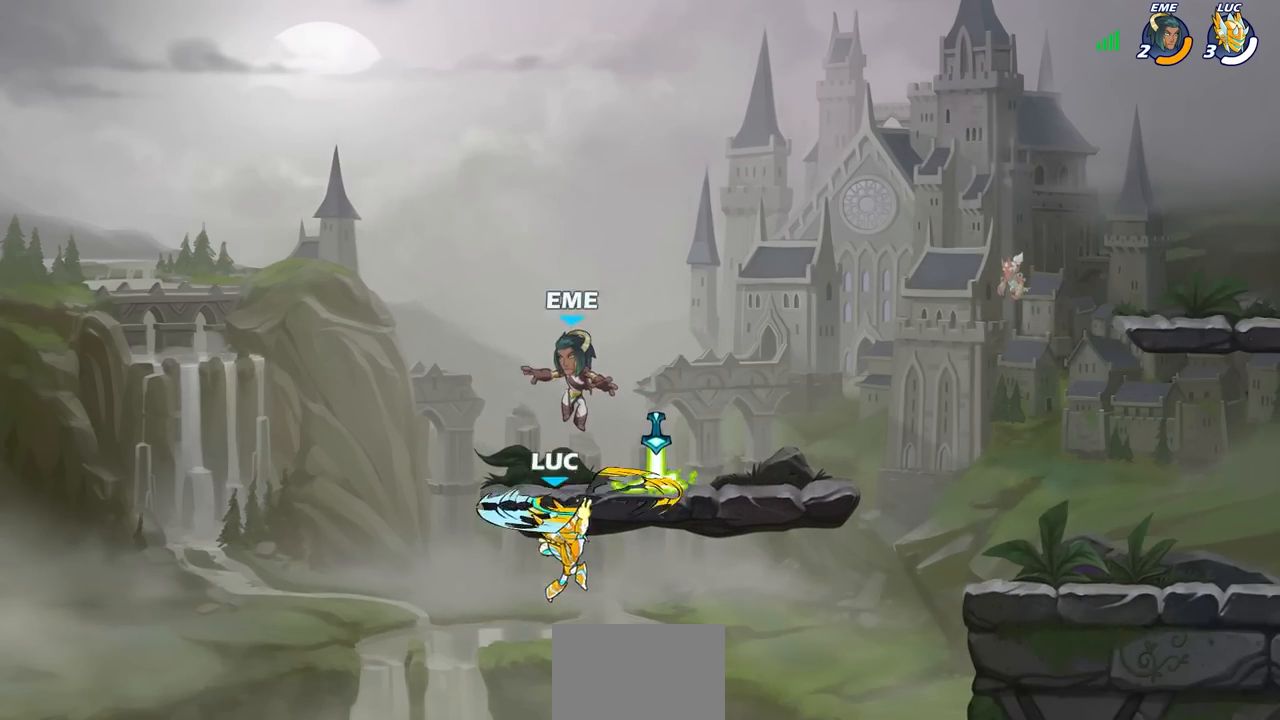
{"buttons": [], "left_stick": "down-right", "right_stick": "center", "events": [[100, "left_stick", "up-left"], [350, "left_stick", "right"], [467, "left_stick", "down-right"]]}
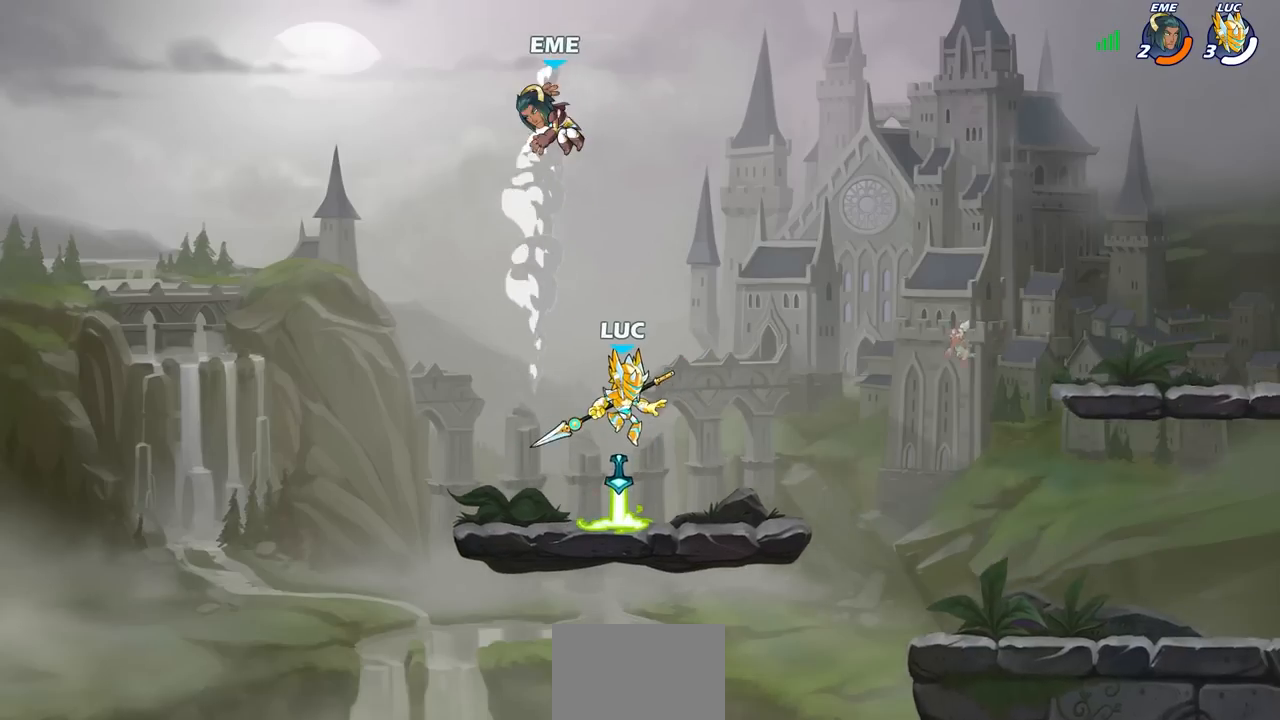
{"buttons": ["CIRCLE"], "left_stick": "center", "right_stick": "center", "events": [[200, "left_stick", "up-right"], [300, "left_stick", "center"], [450, "CIRCLE", "down"]]}